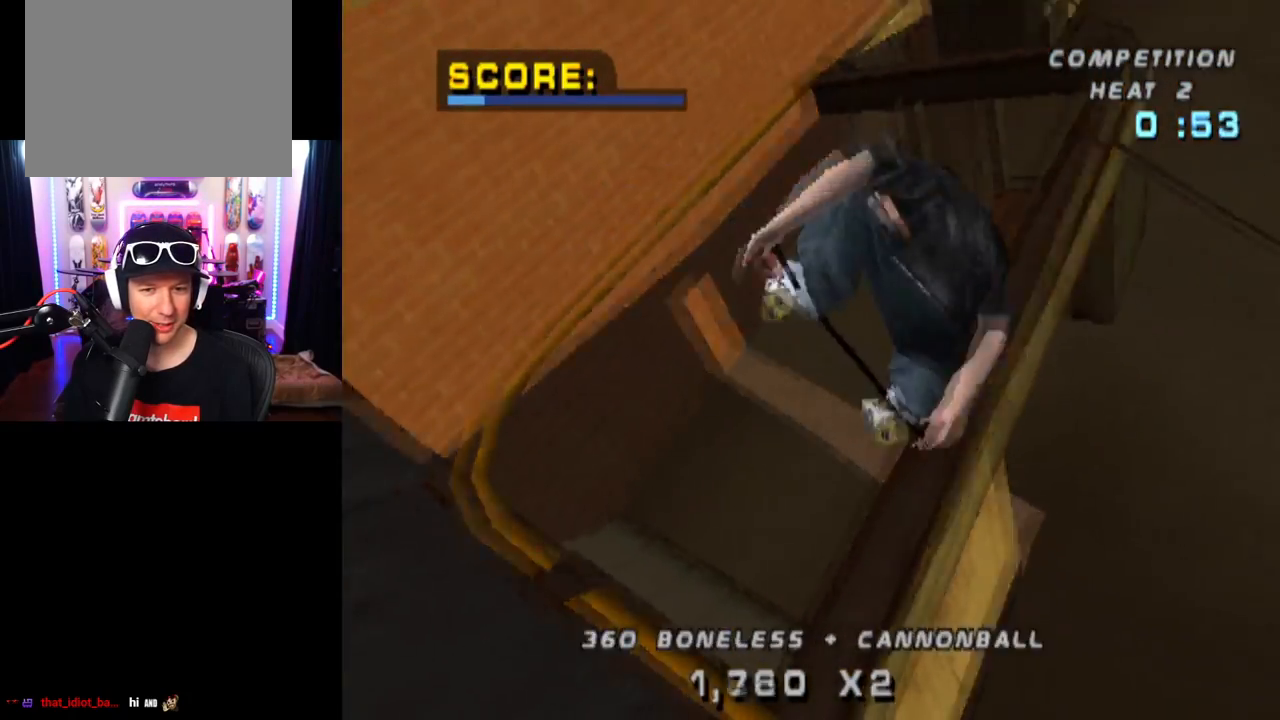
Gameplay with a controller (PlayStation layout); each line is a JSON object with the inputs held at the frame after it. "events" lists button and stick changes between this image and that frame as [ms after this image, input, new state], when the widget could be followed in between. Not read: L1 L3 R3.
{"buttons": ["CIRCLE", "R1", "DPAD_RIGHT"], "left_stick": "center", "right_stick": "center", "events": []}
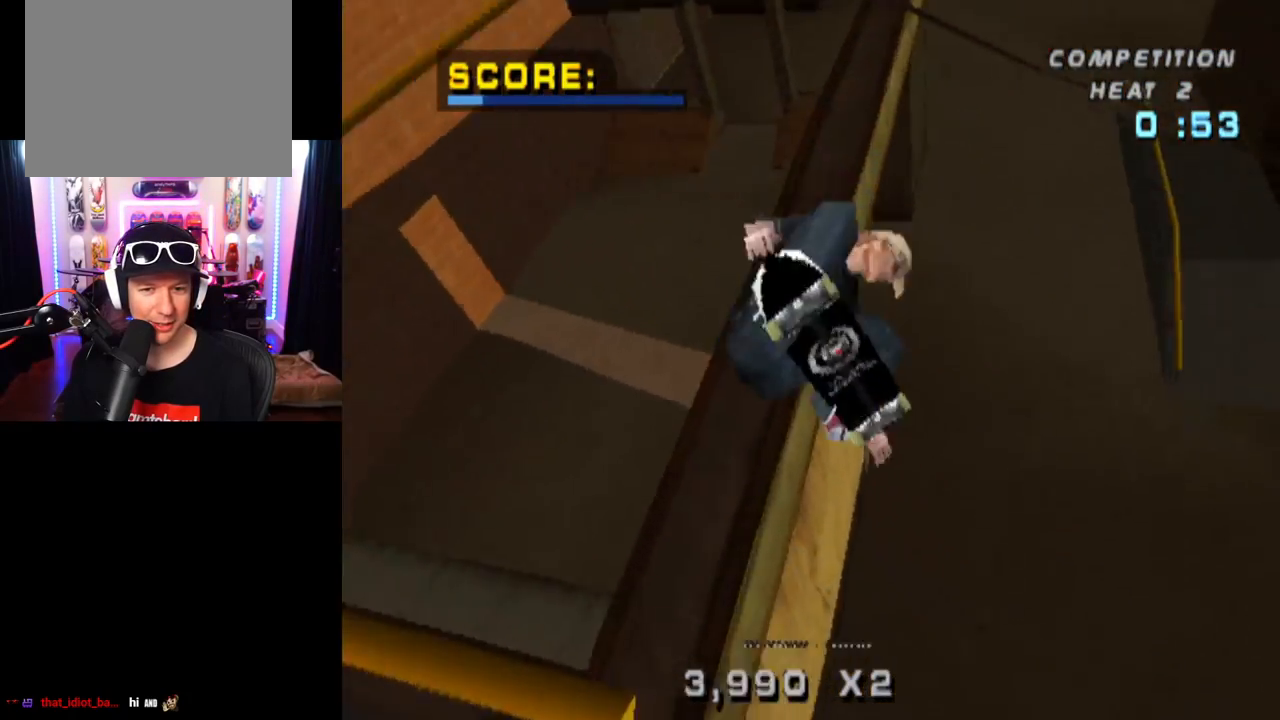
{"buttons": ["CROSS", "R2", "DPAD_RIGHT"], "left_stick": "center", "right_stick": "center", "events": [[184, "CIRCLE", "up"], [284, "CROSS", "down"], [401, "R1", "up"], [417, "R2", "down"]]}
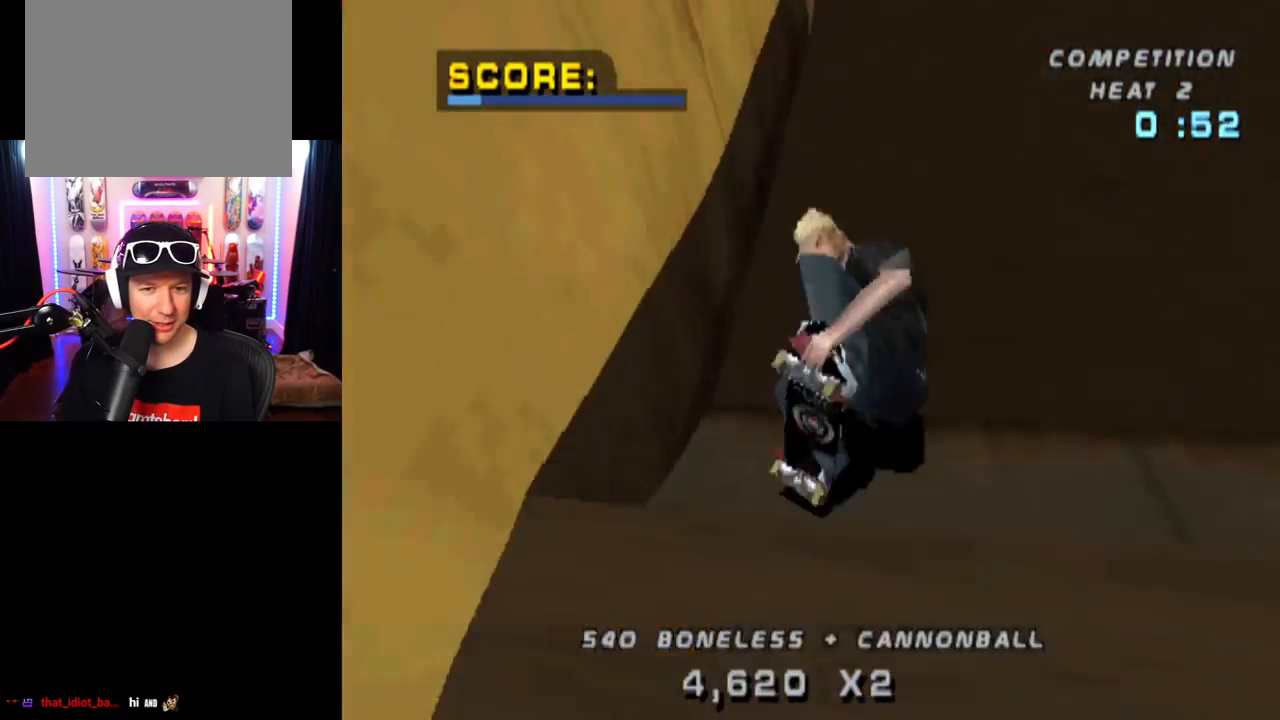
{"buttons": ["TRIANGLE"], "left_stick": "center", "right_stick": "center", "events": [[117, "R2", "up"], [283, "DPAD_RIGHT", "up"], [334, "CROSS", "up"], [350, "DPAD_RIGHT", "down"], [417, "TRIANGLE", "down"], [434, "DPAD_RIGHT", "up"]]}
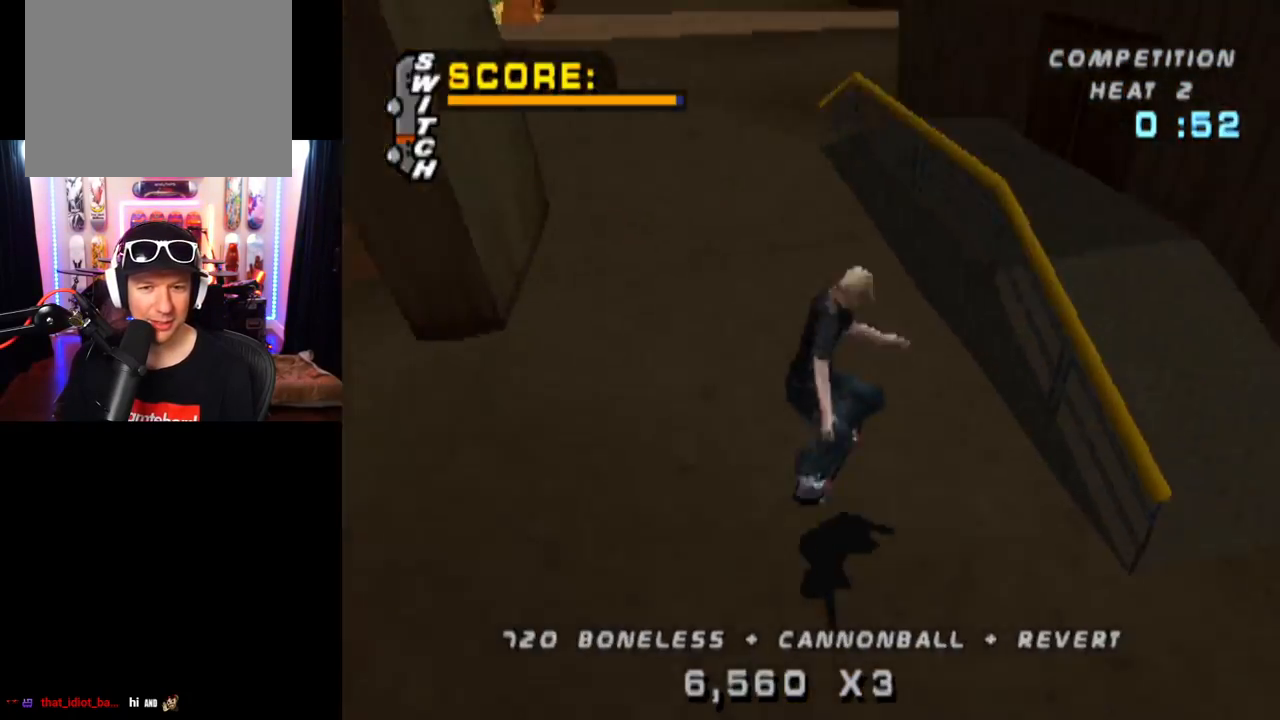
{"buttons": ["CROSS"], "left_stick": "center", "right_stick": "center", "events": [[134, "DPAD_UP", "down"], [284, "DPAD_UP", "up"], [367, "DPAD_DOWN", "down"], [434, "DPAD_DOWN", "up"], [484, "CROSS", "down"], [484, "TRIANGLE", "up"]]}
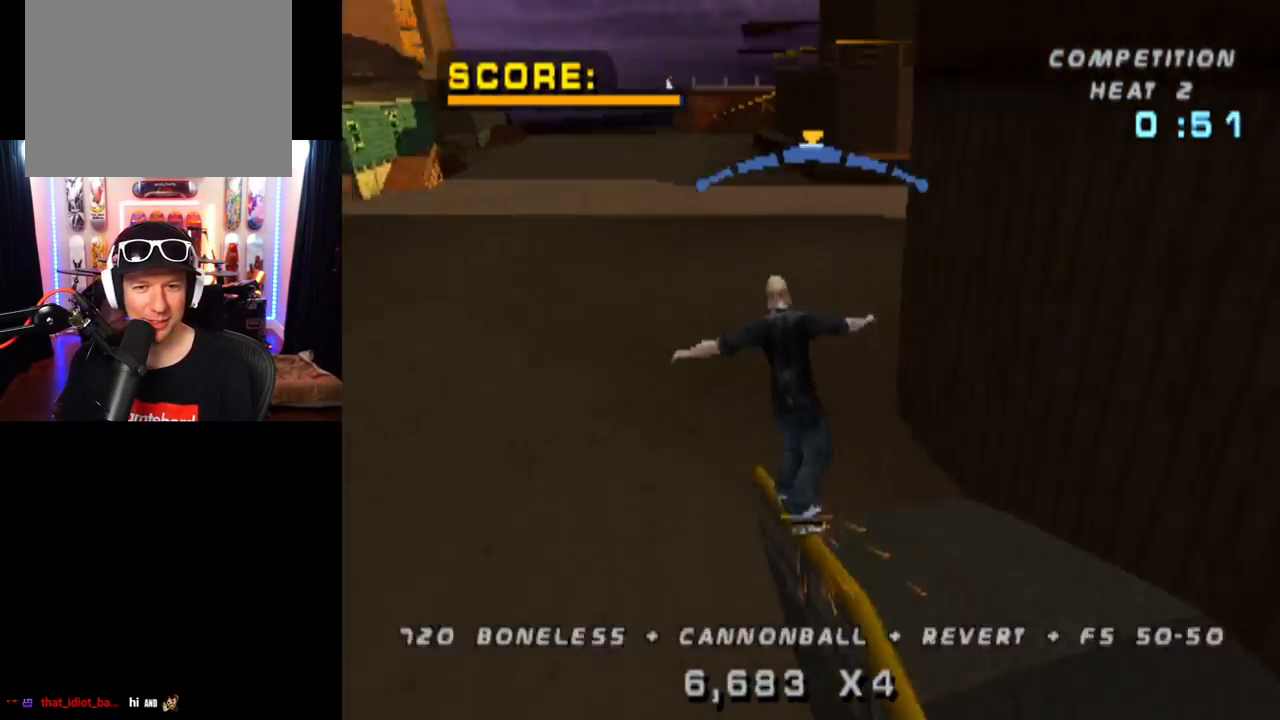
{"buttons": ["CROSS", "DPAD_DOWN"], "left_stick": "center", "right_stick": "center", "events": [[50, "CROSS", "up"], [50, "DPAD_UP", "down"], [117, "CROSS", "down"], [217, "DPAD_UP", "up"], [233, "CROSS", "up"], [300, "CROSS", "down"], [317, "DPAD_UP", "down"], [434, "DPAD_UP", "up"], [484, "DPAD_DOWN", "down"]]}
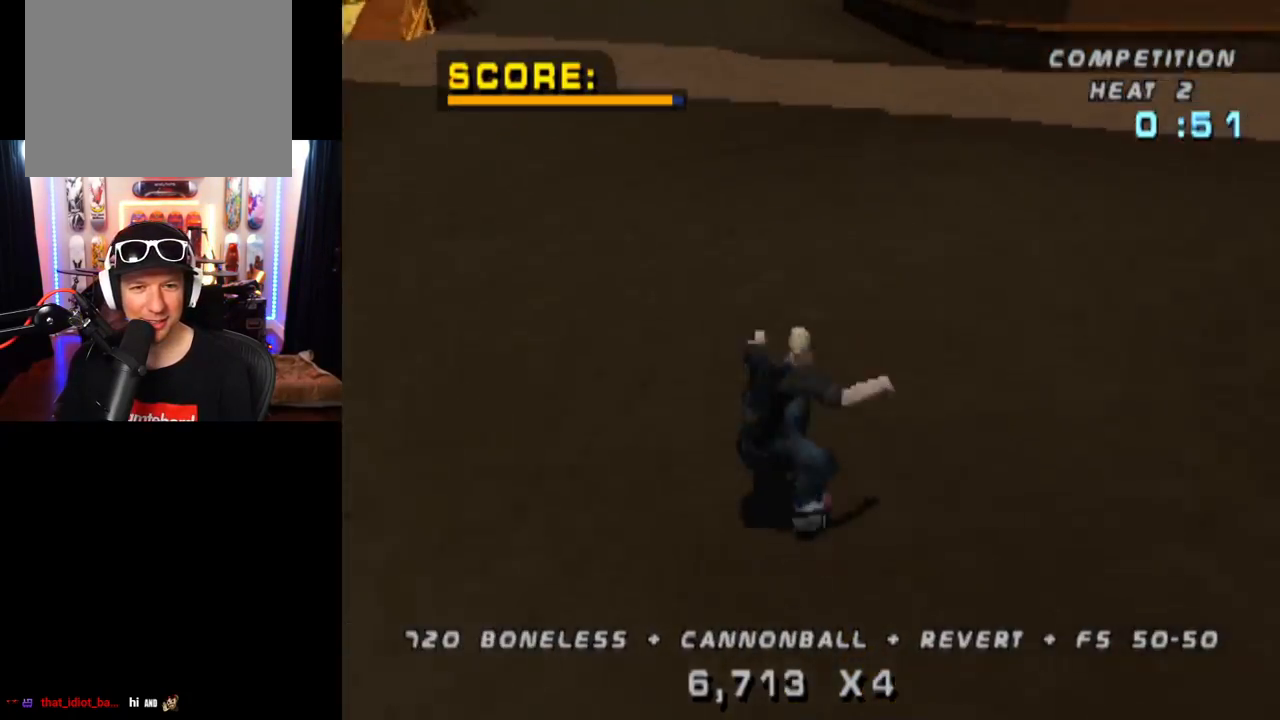
{"buttons": ["CROSS"], "left_stick": "center", "right_stick": "center", "events": [[50, "DPAD_DOWN", "up"], [50, "DPAD_UP", "down"], [151, "DPAD_LEFT", "down"], [184, "DPAD_UP", "up"], [201, "DPAD_DOWN", "down"], [401, "DPAD_DOWN", "up"], [434, "DPAD_LEFT", "up"]]}
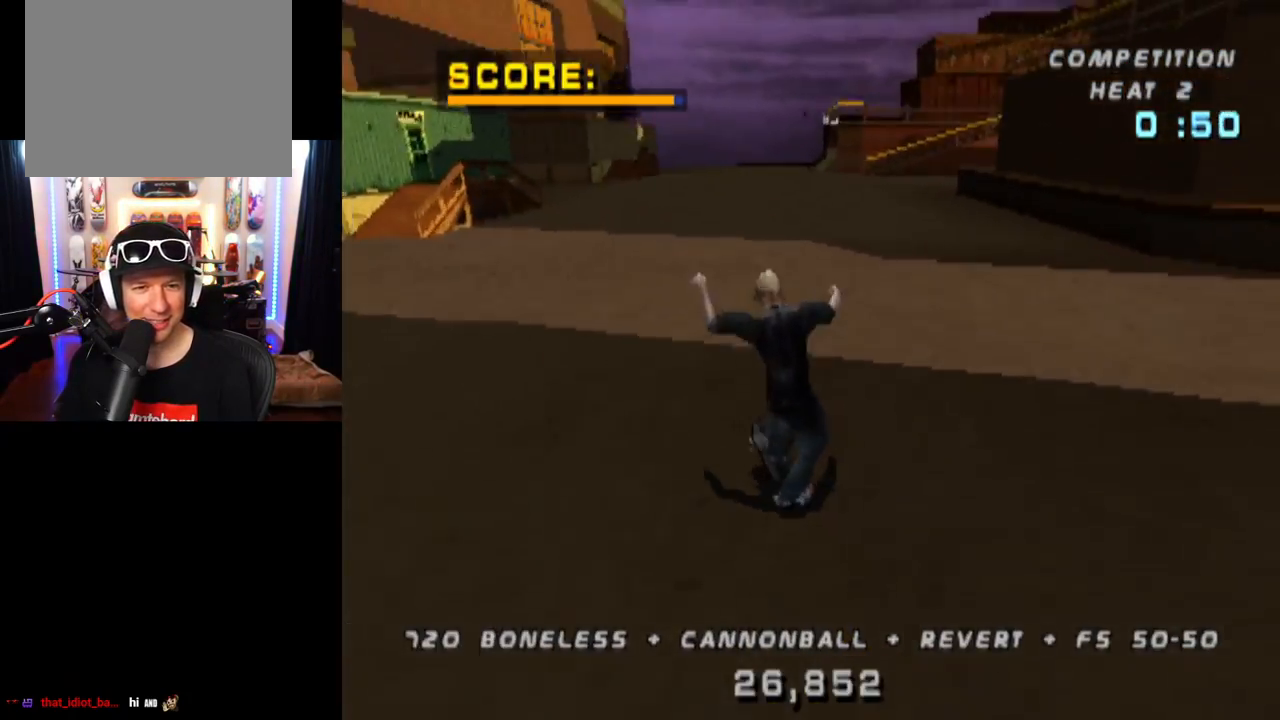
{"buttons": ["CROSS"], "left_stick": "center", "right_stick": "center", "events": [[300, "DPAD_RIGHT", "down"], [434, "DPAD_RIGHT", "up"]]}
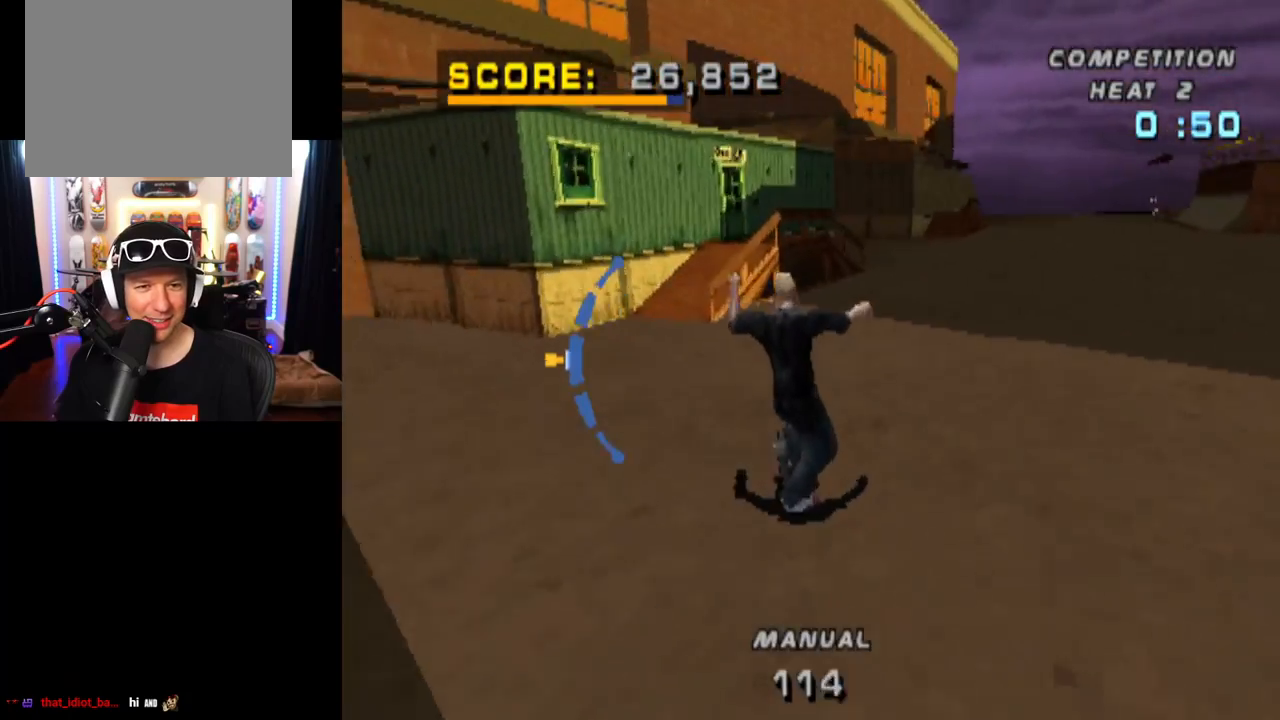
{"buttons": ["CROSS", "TRIANGLE", "DPAD_DOWN", "DPAD_RIGHT"], "left_stick": "center", "right_stick": "center", "events": [[34, "DPAD_UP", "down"], [84, "DPAD_UP", "up"], [134, "CROSS", "up"], [184, "DPAD_UP", "down"], [184, "TRIANGLE", "down"], [301, "DPAD_UP", "up"], [401, "DPAD_DOWN", "down"], [401, "DPAD_RIGHT", "down"], [417, "CROSS", "down"]]}
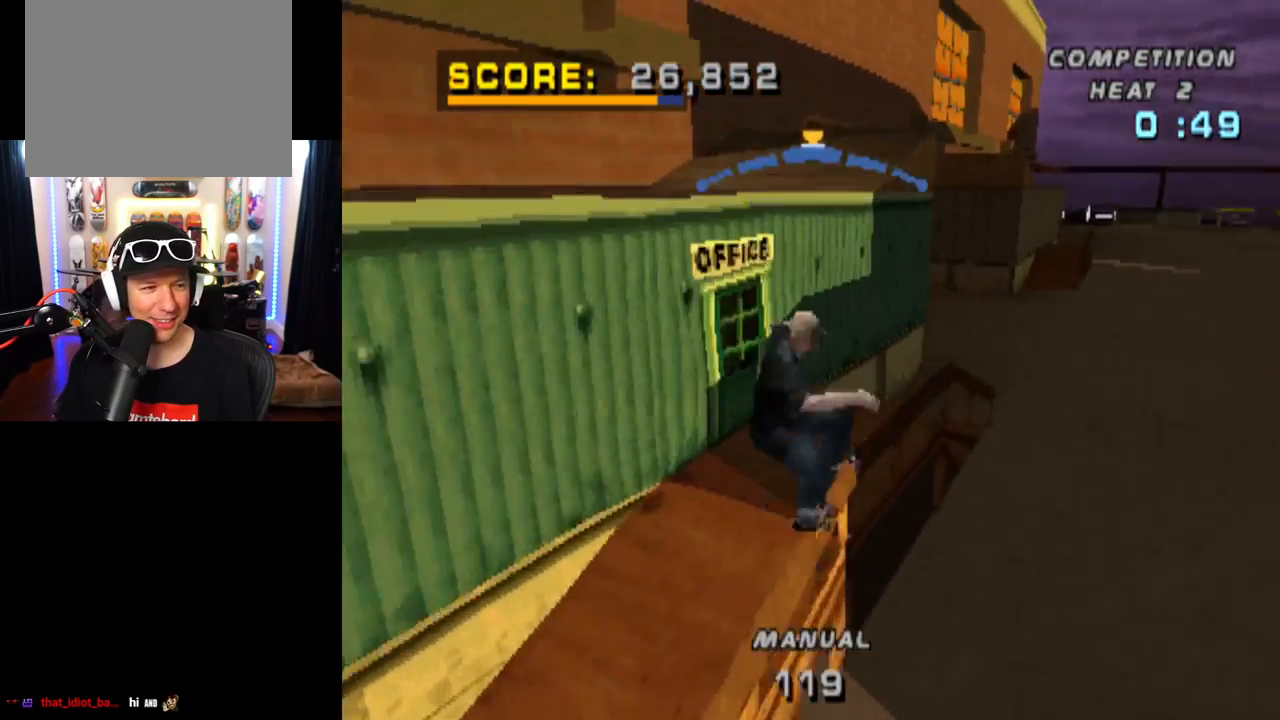
{"buttons": ["TRIANGLE", "R1"], "left_stick": "center", "right_stick": "center", "events": [[17, "CROSS", "up"], [150, "R1", "down"], [217, "CROSS", "down"], [284, "TRIANGLE", "up"], [317, "DPAD_DOWN", "up"], [334, "TRIANGLE", "down"], [350, "CROSS", "up"], [484, "DPAD_RIGHT", "up"]]}
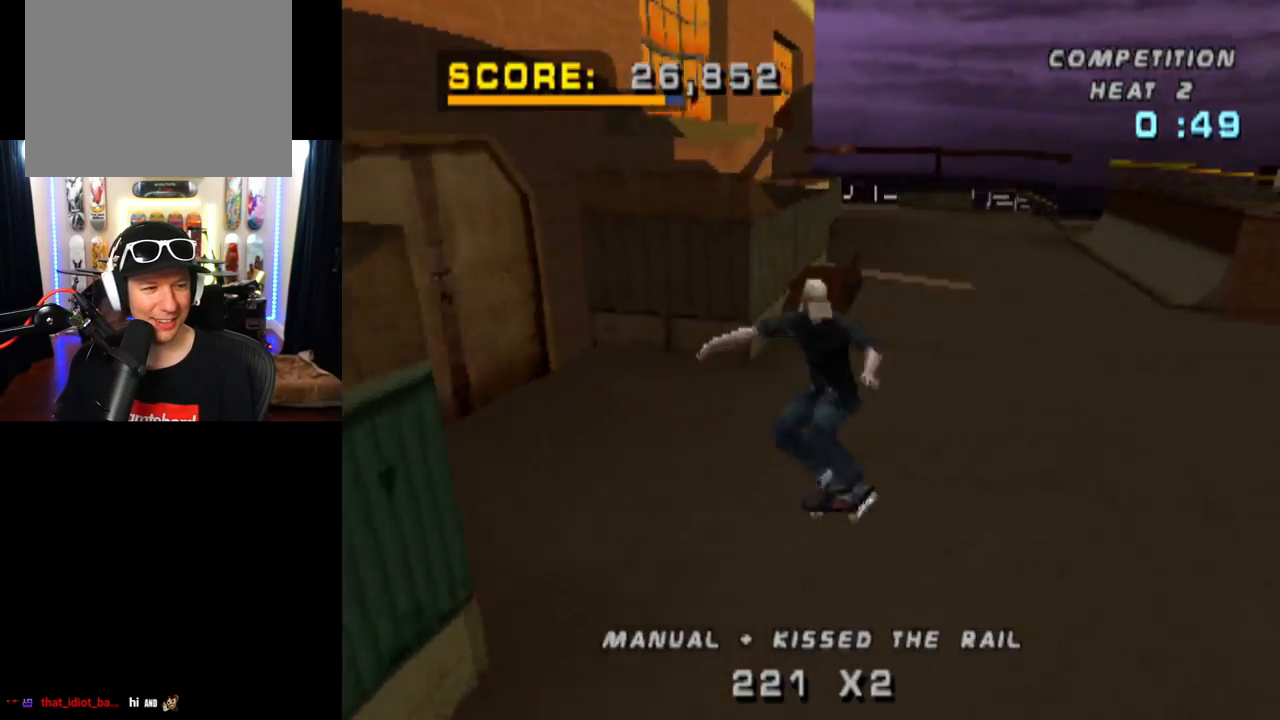
{"buttons": ["TRIANGLE", "DPAD_UP", "DPAD_RIGHT"], "left_stick": "center", "right_stick": "center", "events": [[17, "R1", "up"], [100, "DPAD_DOWN", "down"], [201, "DPAD_DOWN", "up"], [267, "DPAD_UP", "down"], [351, "DPAD_UP", "up"], [401, "DPAD_DOWN", "down"], [468, "DPAD_RIGHT", "down"], [484, "DPAD_DOWN", "up"], [484, "DPAD_UP", "down"]]}
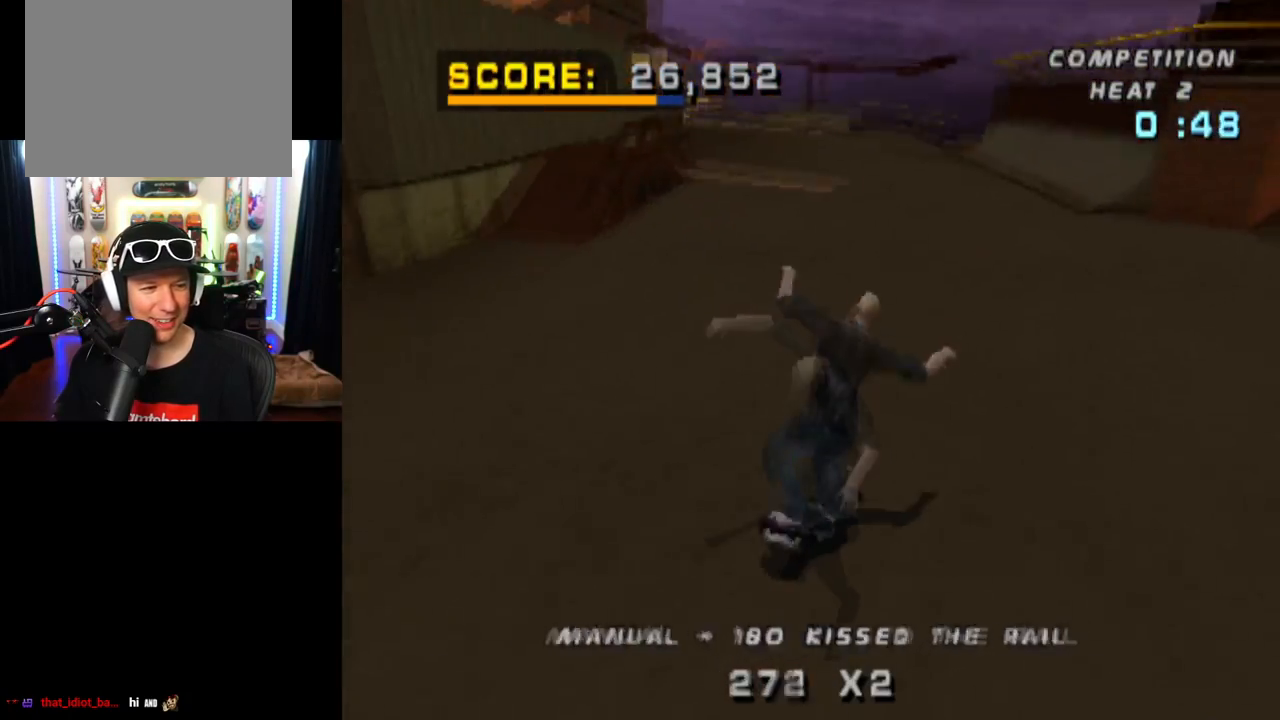
{"buttons": ["CROSS", "SQUARE", "DPAD_DOWN", "DPAD_LEFT"], "left_stick": "center", "right_stick": "center", "events": [[50, "DPAD_RIGHT", "up"], [117, "DPAD_LEFT", "down"], [134, "DPAD_DOWN", "down"], [134, "DPAD_UP", "up"], [150, "CROSS", "down"], [184, "TRIANGLE", "up"], [284, "SQUARE", "down"], [384, "CROSS", "up"], [501, "CROSS", "down"]]}
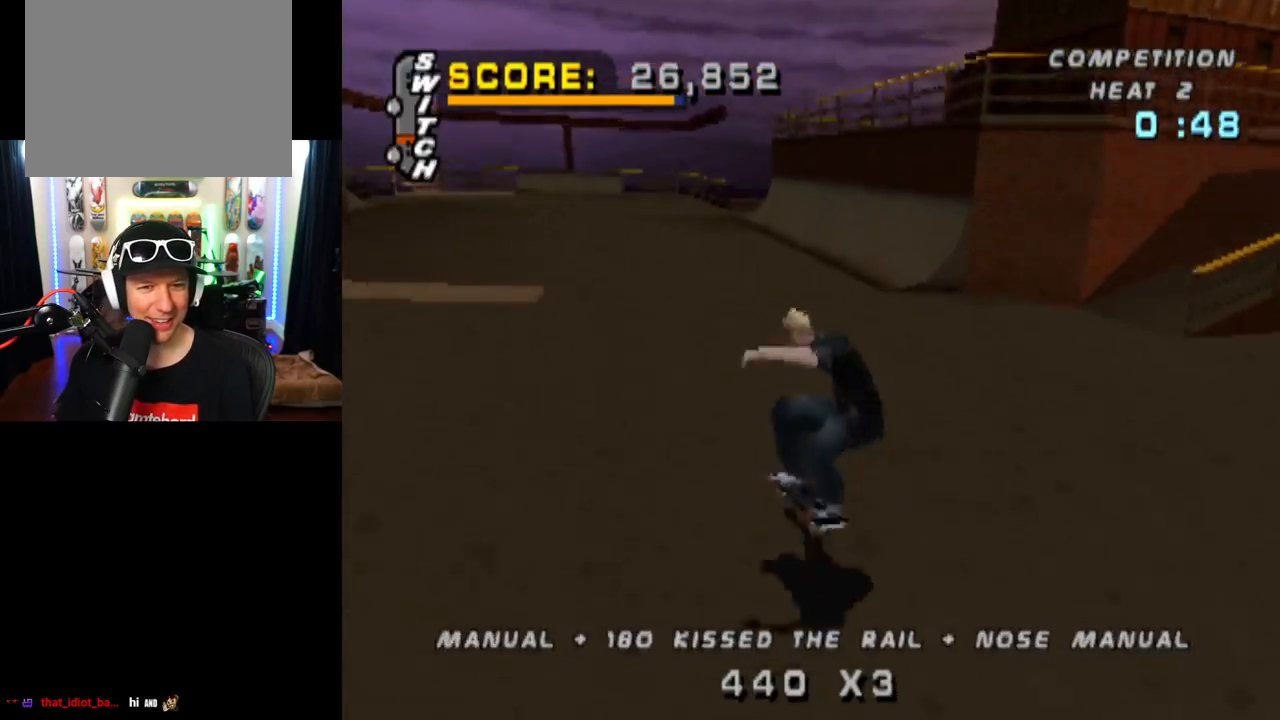
{"buttons": ["CROSS"], "left_stick": "center", "right_stick": "center", "events": [[50, "SQUARE", "up"], [83, "DPAD_DOWN", "up"], [100, "DPAD_LEFT", "up"], [167, "DPAD_DOWN", "down"], [317, "DPAD_DOWN", "up"], [383, "DPAD_UP", "down"], [467, "DPAD_UP", "up"]]}
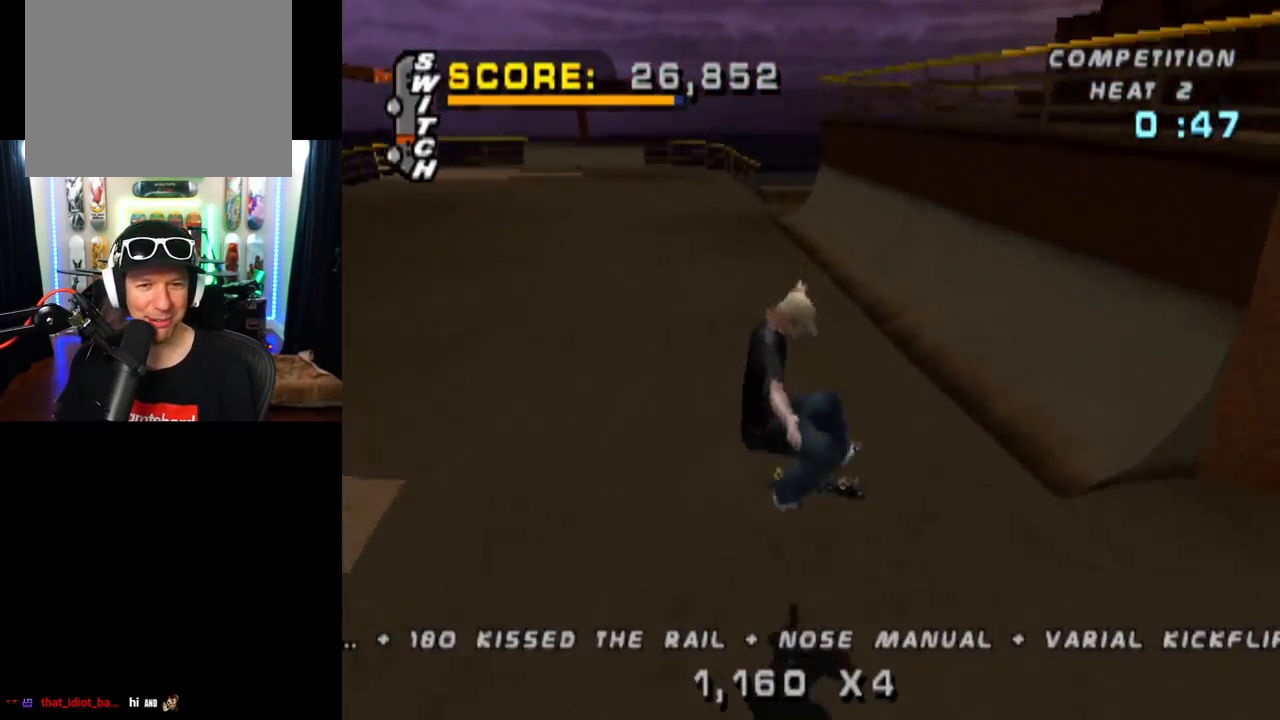
{"buttons": ["CROSS"], "left_stick": "center", "right_stick": "center", "events": [[17, "DPAD_DOWN", "down"], [184, "DPAD_DOWN", "up"], [284, "DPAD_LEFT", "down"], [434, "DPAD_LEFT", "up"]]}
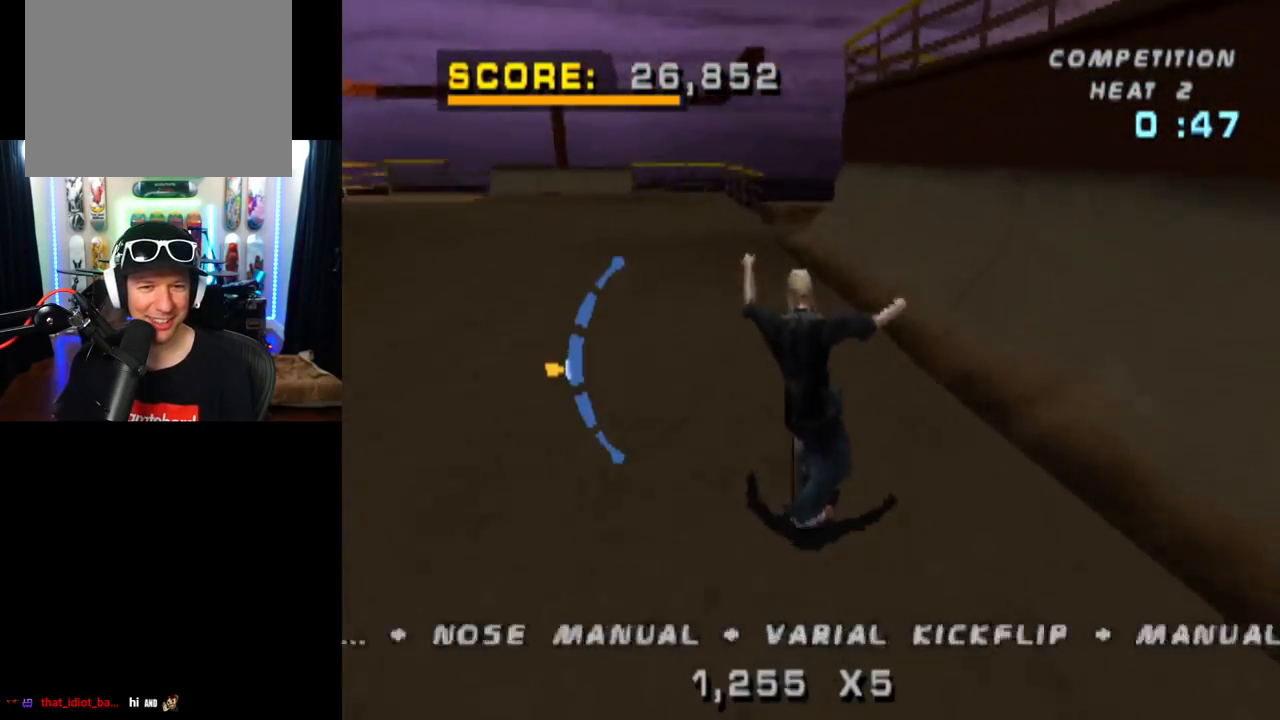
{"buttons": ["CROSS"], "left_stick": "center", "right_stick": "center", "events": [[33, "DPAD_LEFT", "down"], [133, "DPAD_DOWN", "down"], [167, "CROSS", "up"], [167, "SQUARE", "down"], [333, "DPAD_DOWN", "up"], [383, "CROSS", "down"], [400, "DPAD_LEFT", "up"], [400, "SQUARE", "up"]]}
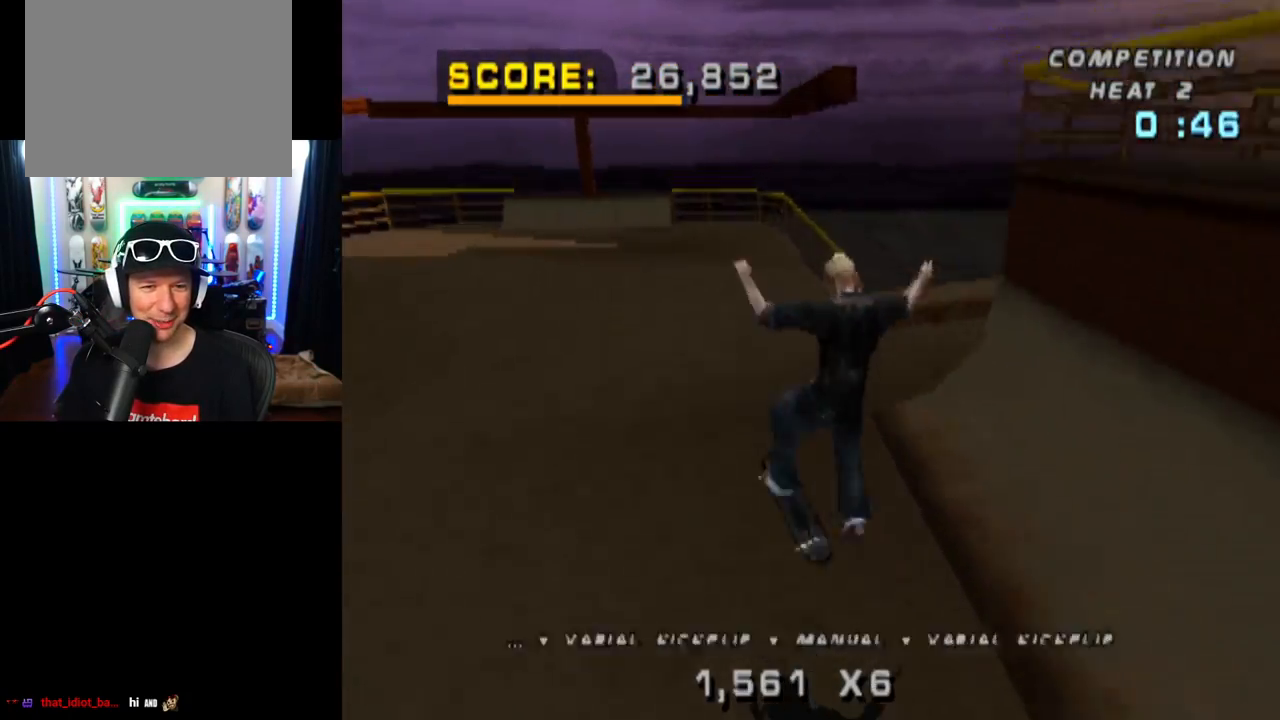
{"buttons": ["CROSS", "DPAD_UP"], "left_stick": "center", "right_stick": "center", "events": [[34, "DPAD_UP", "down"], [117, "DPAD_UP", "up"], [184, "DPAD_DOWN", "down"], [334, "DPAD_DOWN", "up"], [367, "DPAD_UP", "down"]]}
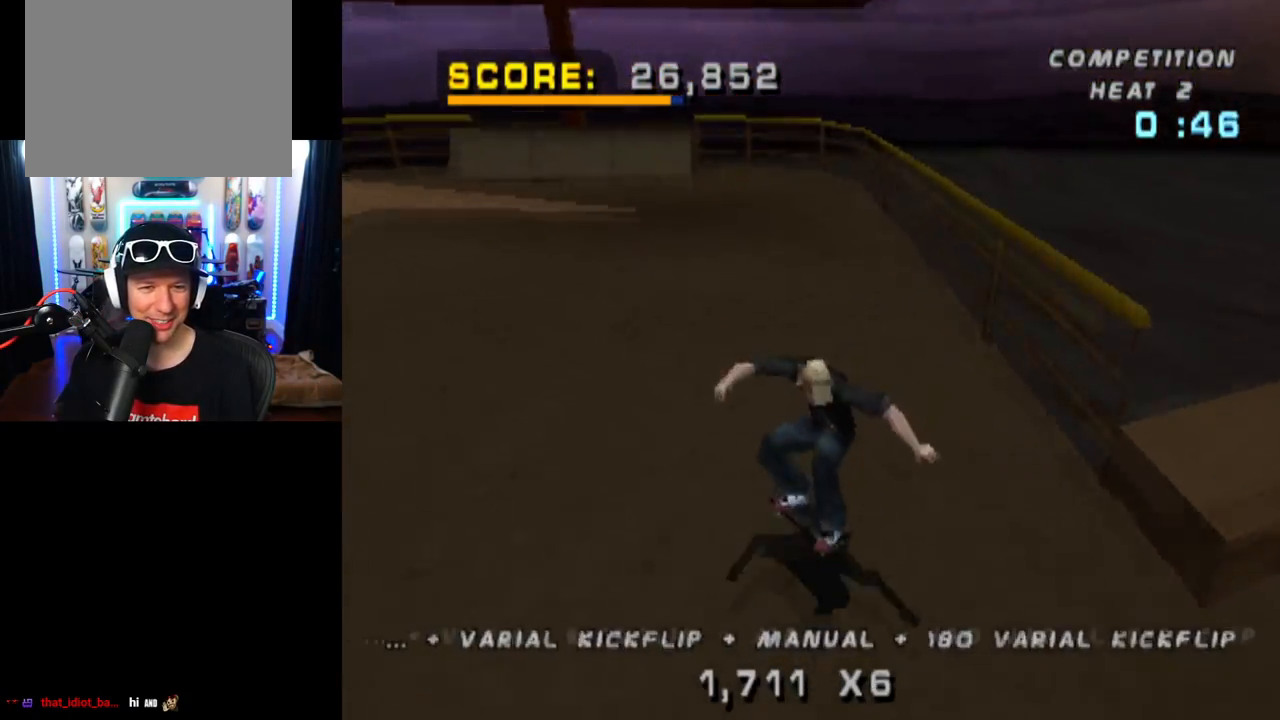
{"buttons": ["CROSS"], "left_stick": "center", "right_stick": "center", "events": [[150, "DPAD_UP", "up"], [233, "DPAD_RIGHT", "down"], [450, "DPAD_RIGHT", "up"]]}
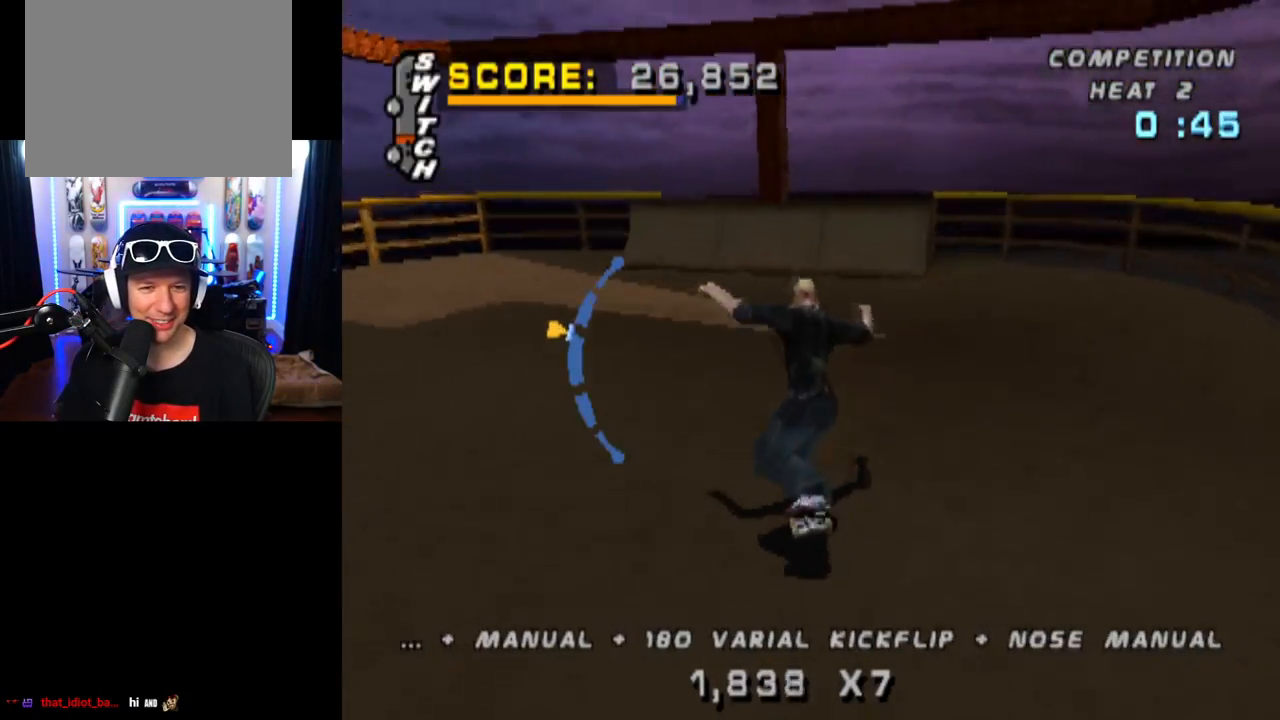
{"buttons": ["CROSS", "DPAD_LEFT"], "left_stick": "center", "right_stick": "center", "events": [[67, "DPAD_RIGHT", "down"], [150, "DPAD_RIGHT", "up"], [267, "DPAD_DOWN", "down"], [384, "DPAD_DOWN", "up"], [417, "DPAD_LEFT", "down"]]}
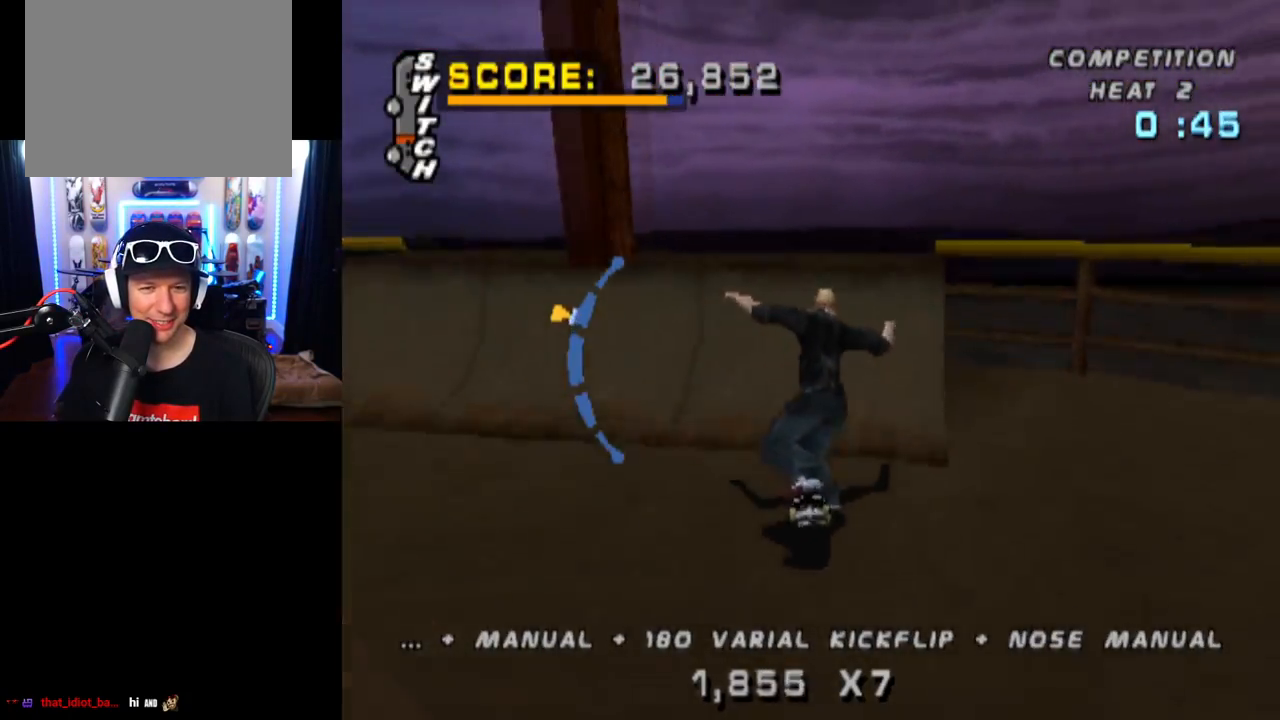
{"buttons": ["CIRCLE", "DPAD_LEFT"], "left_stick": "center", "right_stick": "center", "events": [[33, "DPAD_LEFT", "up"], [167, "CROSS", "up"], [283, "CIRCLE", "down"], [283, "DPAD_LEFT", "down"]]}
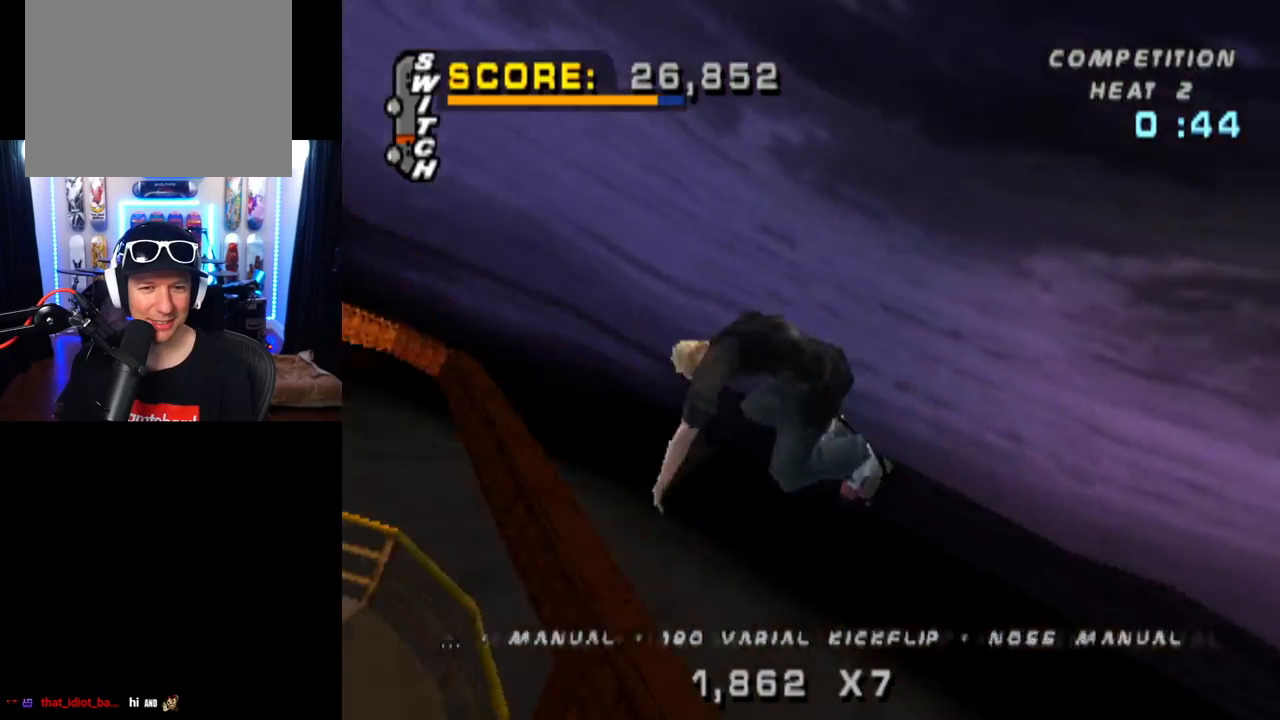
{"buttons": ["CIRCLE", "DPAD_LEFT"], "left_stick": "center", "right_stick": "center", "events": []}
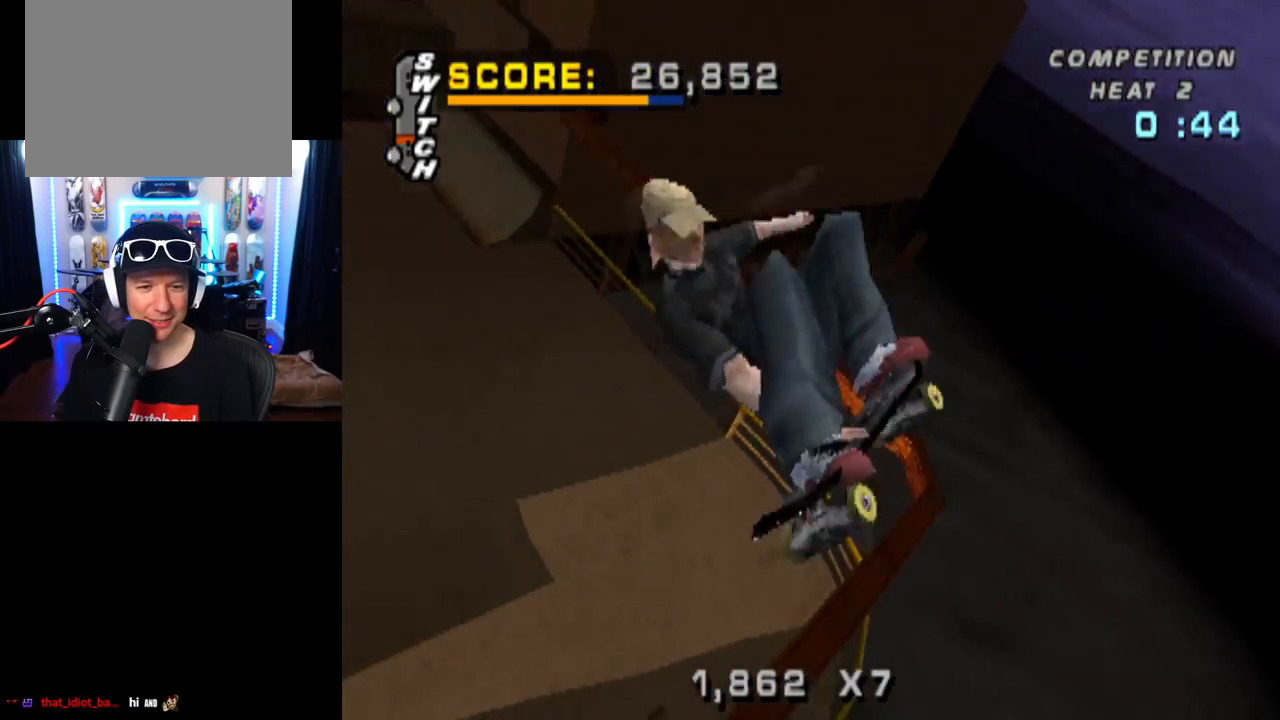
{"buttons": ["CIRCLE"], "left_stick": "center", "right_stick": "center", "events": [[167, "DPAD_LEFT", "up"]]}
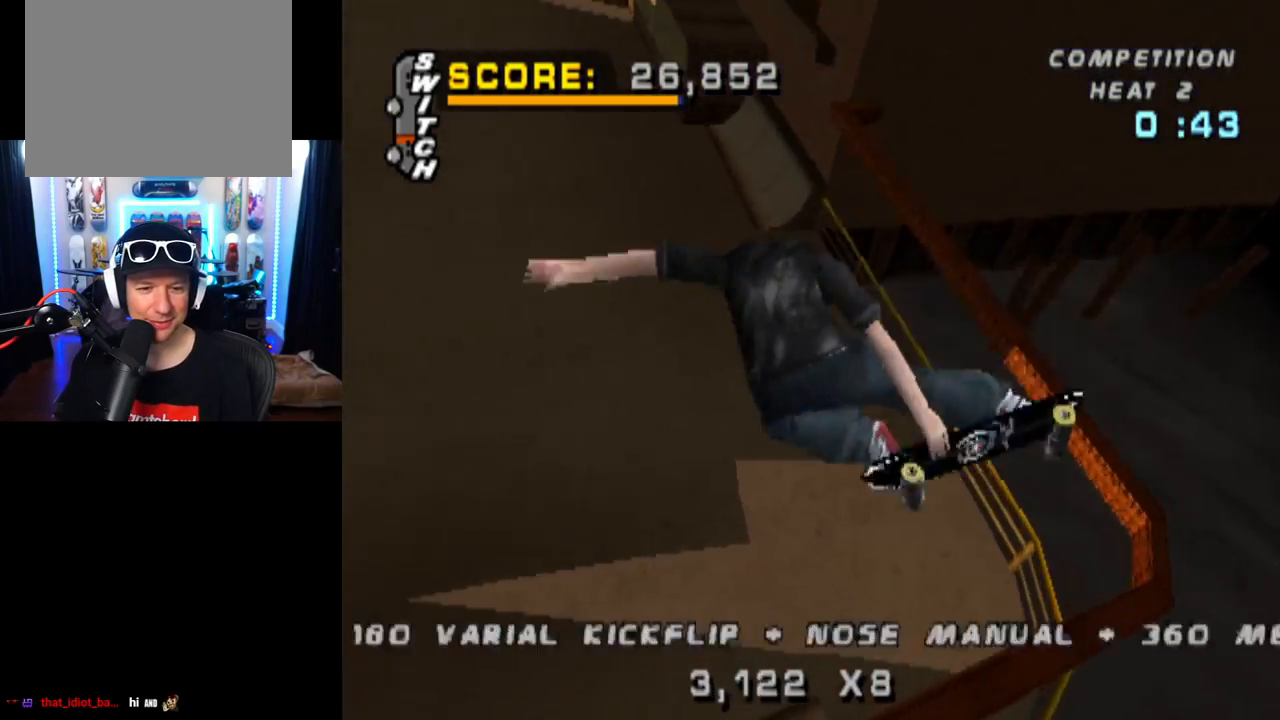
{"buttons": [], "left_stick": "center", "right_stick": "center", "events": [[467, "CIRCLE", "up"]]}
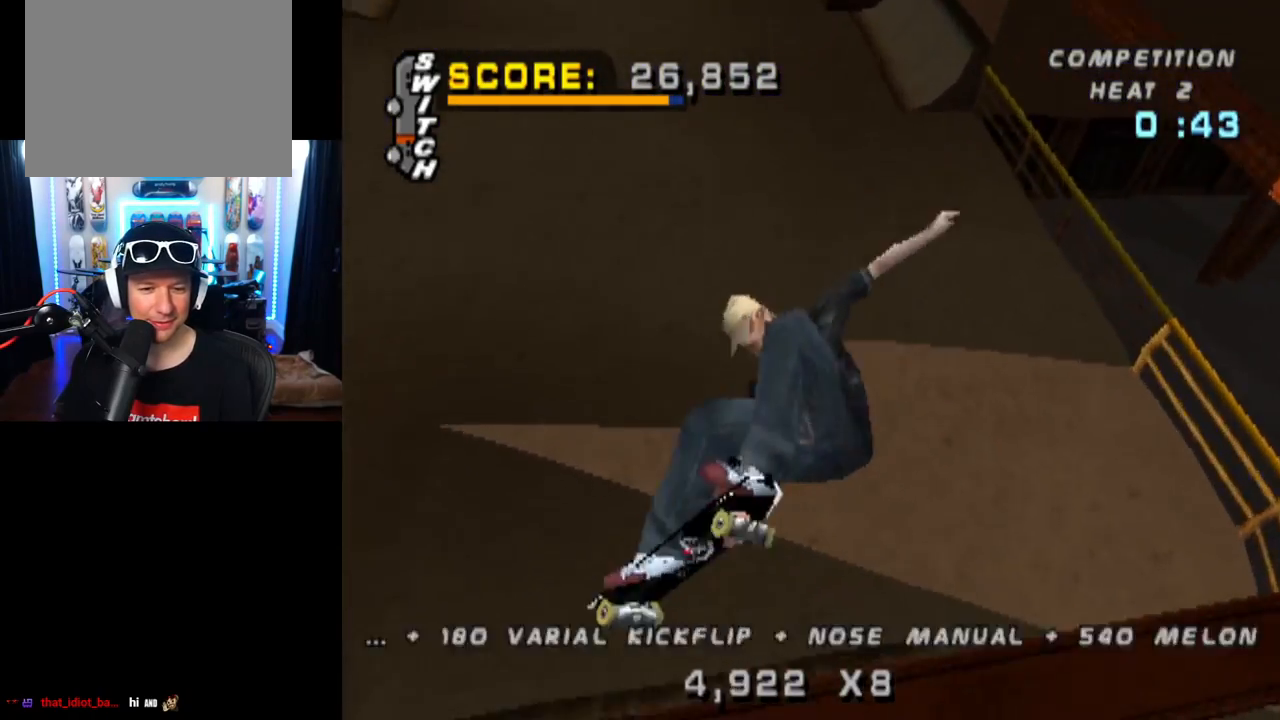
{"buttons": ["CROSS"], "left_stick": "center", "right_stick": "center", "events": [[116, "CROSS", "down"], [283, "R2", "down"], [433, "R2", "up"]]}
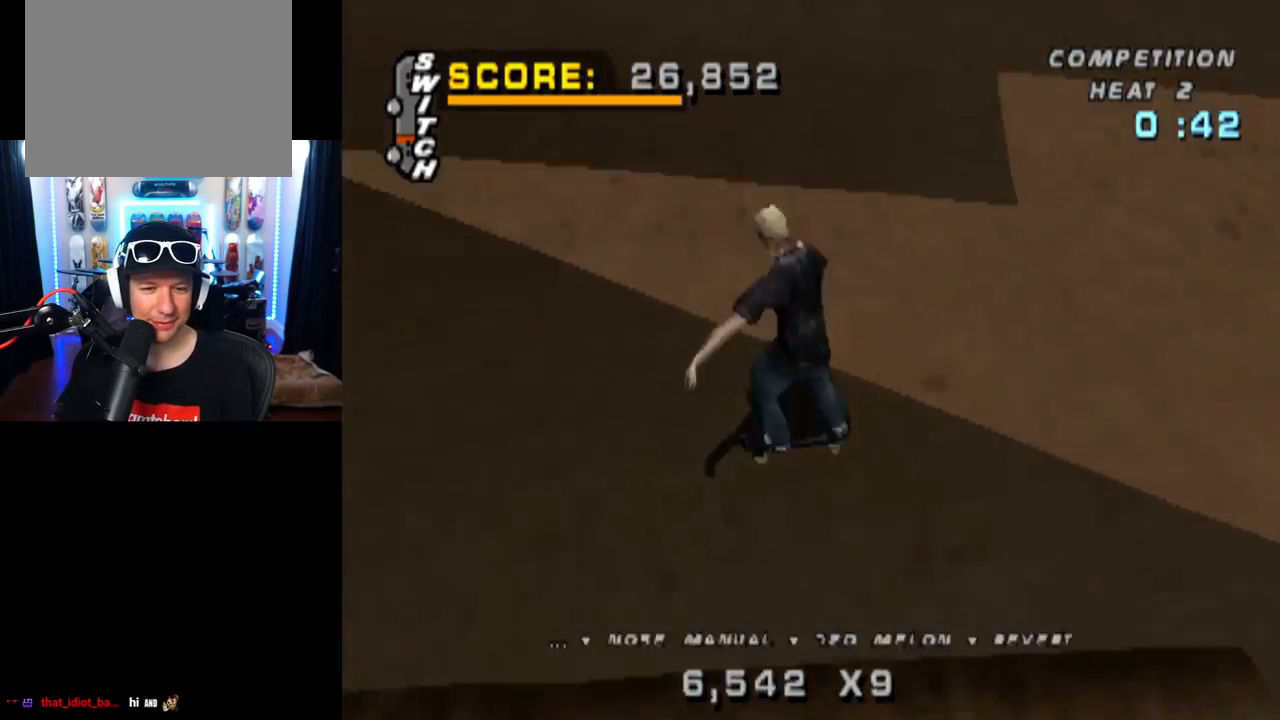
{"buttons": ["CROSS", "DPAD_DOWN"], "left_stick": "center", "right_stick": "center", "events": [[84, "DPAD_DOWN", "down"], [84, "DPAD_RIGHT", "down"], [100, "SQUARE", "down"], [134, "CROSS", "up"], [267, "CROSS", "down"], [267, "SQUARE", "up"], [334, "DPAD_DOWN", "up"], [334, "DPAD_RIGHT", "up"], [484, "DPAD_DOWN", "down"]]}
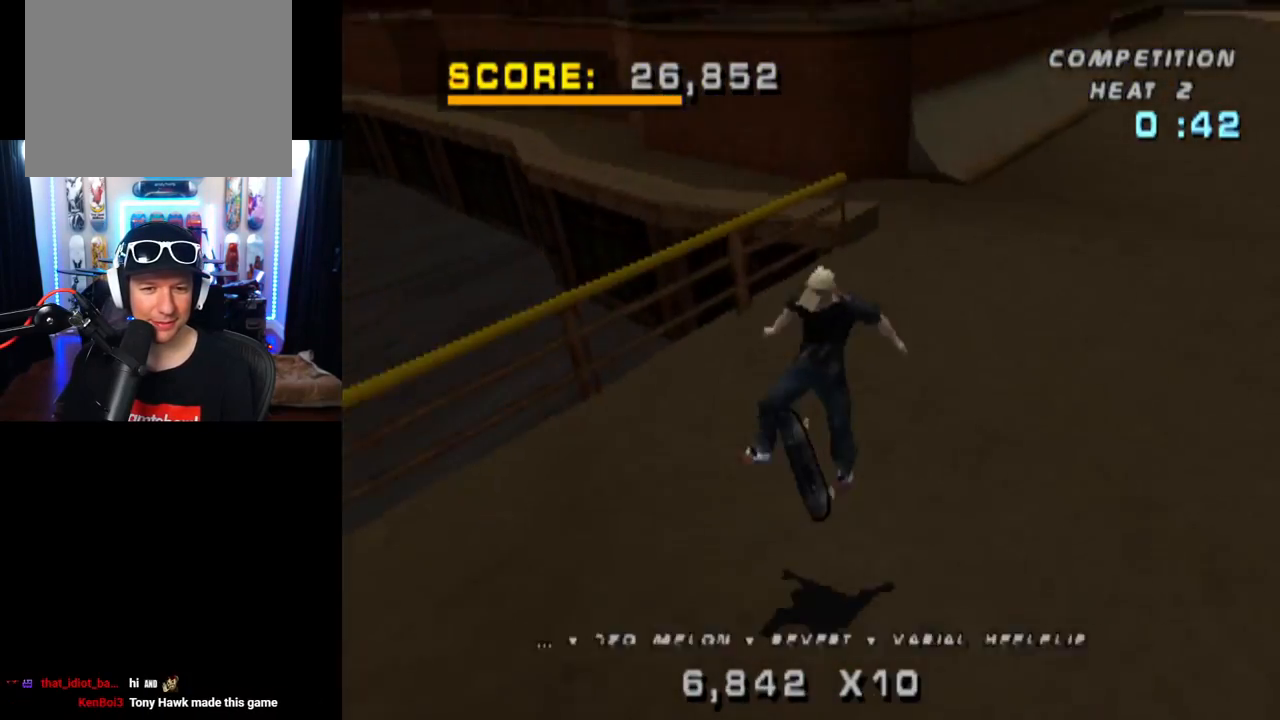
{"buttons": ["TRIANGLE"], "left_stick": "center", "right_stick": "center", "events": [[100, "DPAD_DOWN", "up"], [217, "DPAD_UP", "down"], [283, "CROSS", "up"], [283, "TRIANGLE", "down"], [300, "DPAD_UP", "up"], [350, "DPAD_DOWN", "down"], [450, "DPAD_RIGHT", "down"], [467, "DPAD_DOWN", "up"], [467, "DPAD_RIGHT", "up"]]}
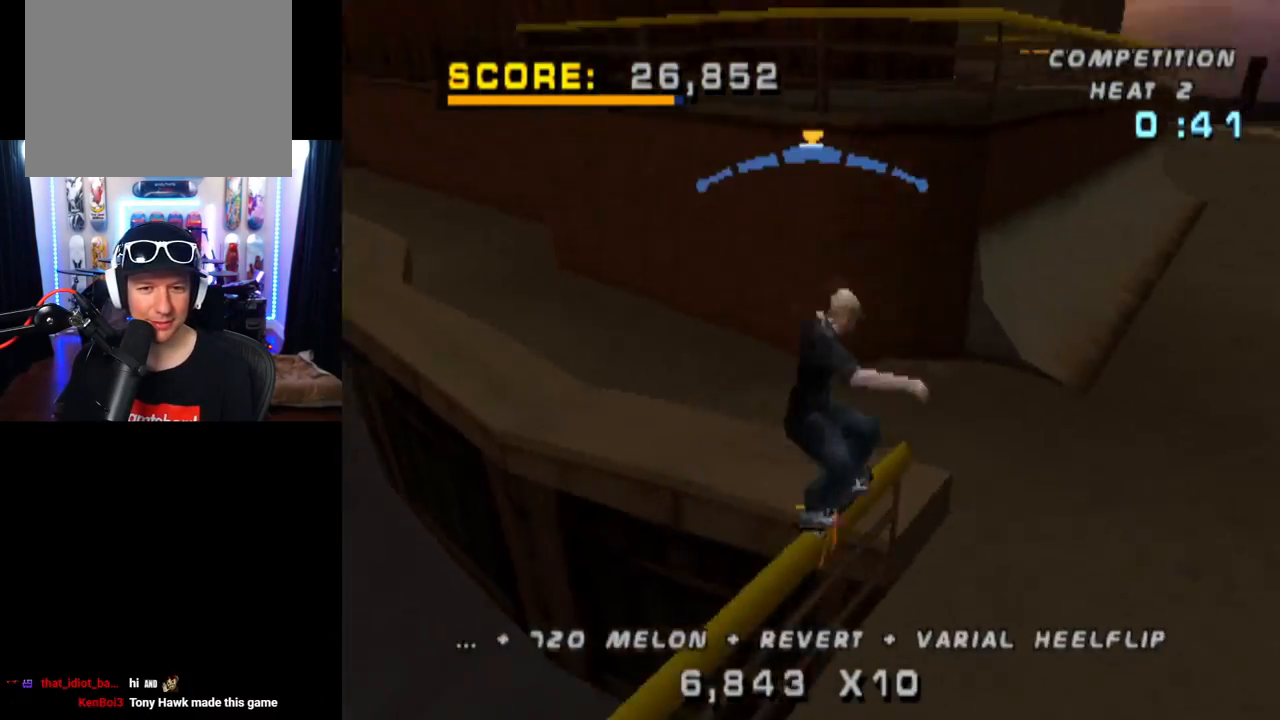
{"buttons": ["CROSS", "DPAD_UP"], "left_stick": "center", "right_stick": "center", "events": [[67, "CROSS", "down"], [117, "DPAD_DOWN", "down"], [150, "TRIANGLE", "up"], [200, "DPAD_DOWN", "up"], [234, "DPAD_UP", "down"], [351, "DPAD_UP", "up"], [367, "DPAD_DOWN", "down"], [434, "DPAD_RIGHT", "down"], [467, "DPAD_DOWN", "up"], [484, "DPAD_UP", "down"], [501, "DPAD_RIGHT", "up"]]}
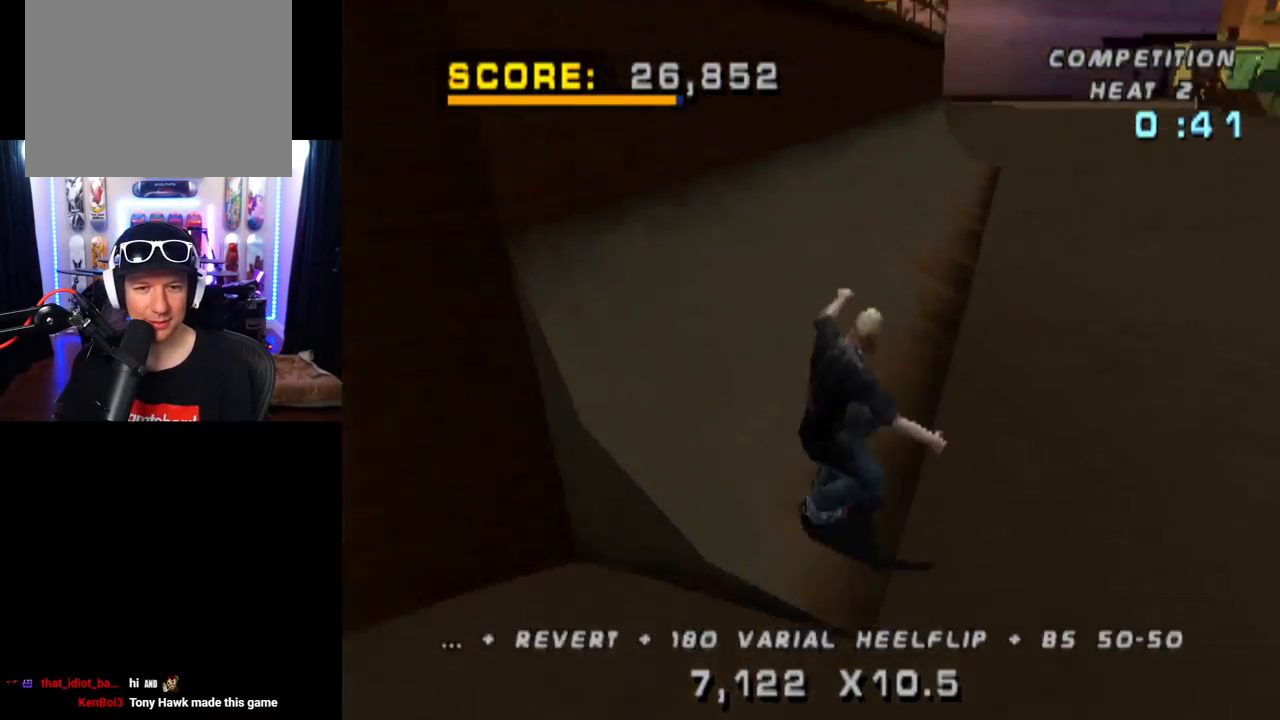
{"buttons": ["SQUARE", "DPAD_LEFT"], "left_stick": "center", "right_stick": "center", "events": [[83, "DPAD_UP", "up"], [100, "DPAD_DOWN", "down"], [100, "DPAD_RIGHT", "down"], [150, "DPAD_DOWN", "up"], [217, "DPAD_RIGHT", "up"], [450, "CROSS", "up"], [484, "DPAD_LEFT", "down"], [500, "SQUARE", "down"]]}
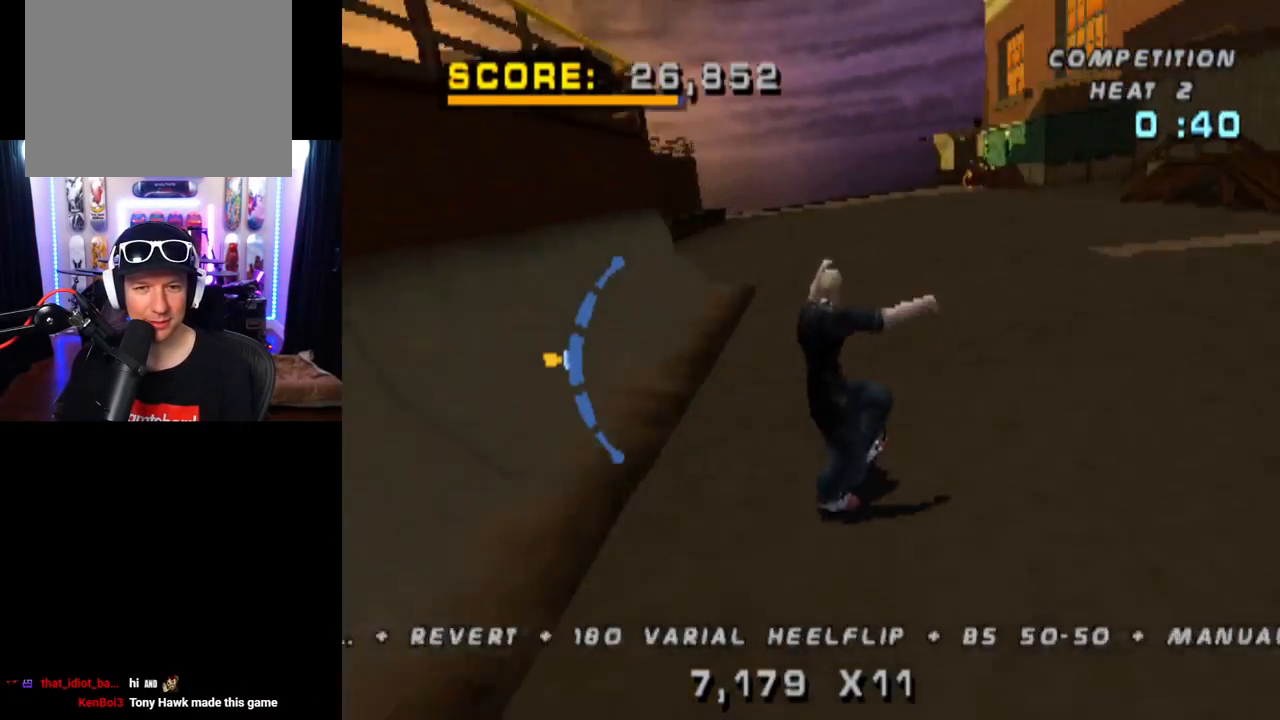
{"buttons": ["CROSS"], "left_stick": "center", "right_stick": "center", "events": [[17, "DPAD_UP", "down"], [117, "DPAD_UP", "up"], [184, "CROSS", "down"], [200, "DPAD_LEFT", "up"], [217, "SQUARE", "up"], [334, "DPAD_DOWN", "down"], [467, "DPAD_DOWN", "up"]]}
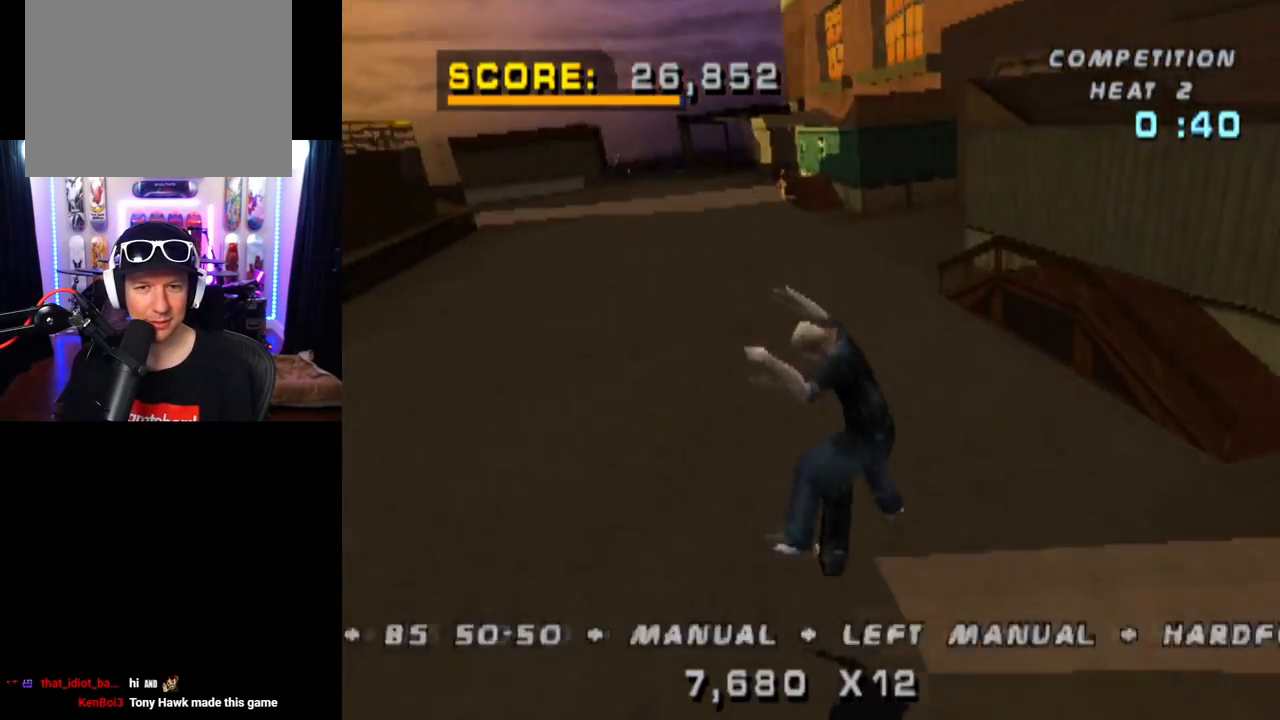
{"buttons": ["CROSS", "DPAD_DOWN", "DPAD_LEFT"], "left_stick": "center", "right_stick": "center", "events": [[66, "DPAD_UP", "down"], [150, "DPAD_UP", "up"], [183, "DPAD_DOWN", "down"], [283, "DPAD_LEFT", "down"]]}
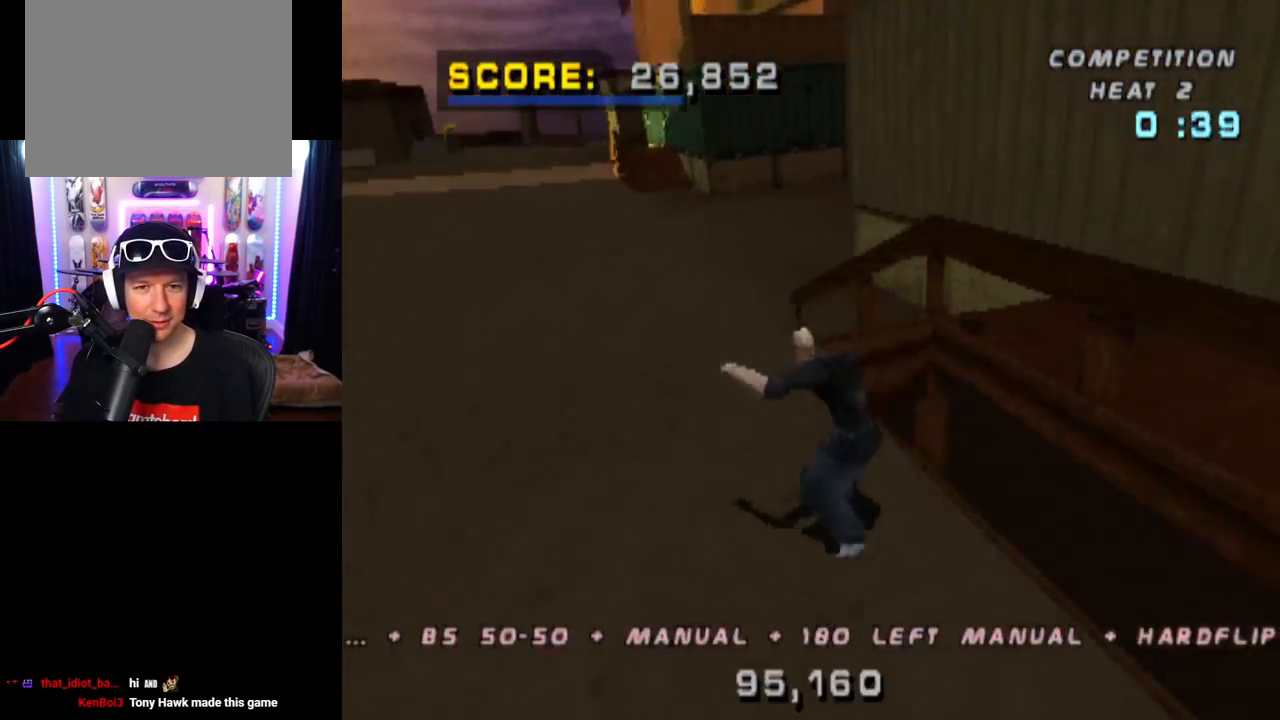
{"buttons": ["CROSS"], "left_stick": "center", "right_stick": "center", "events": [[34, "DPAD_DOWN", "up"], [84, "DPAD_LEFT", "up"]]}
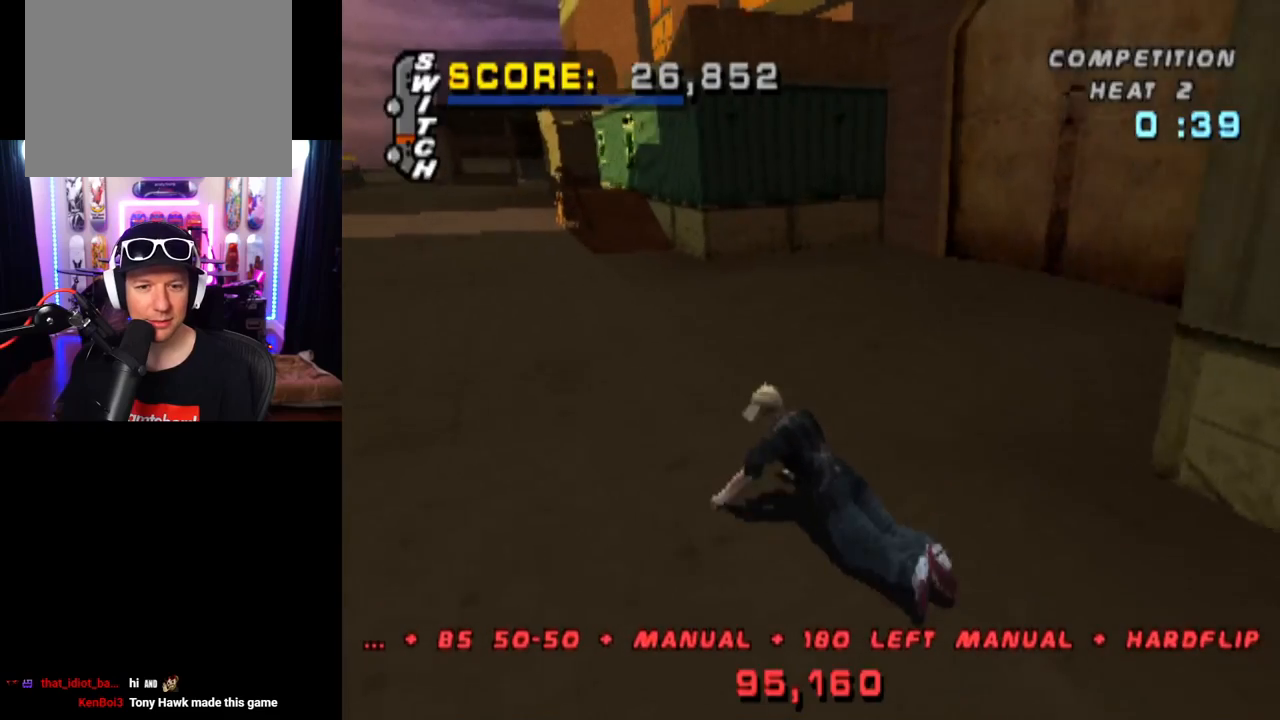
{"buttons": [], "left_stick": "center", "right_stick": "center", "events": [[283, "CROSS", "up"]]}